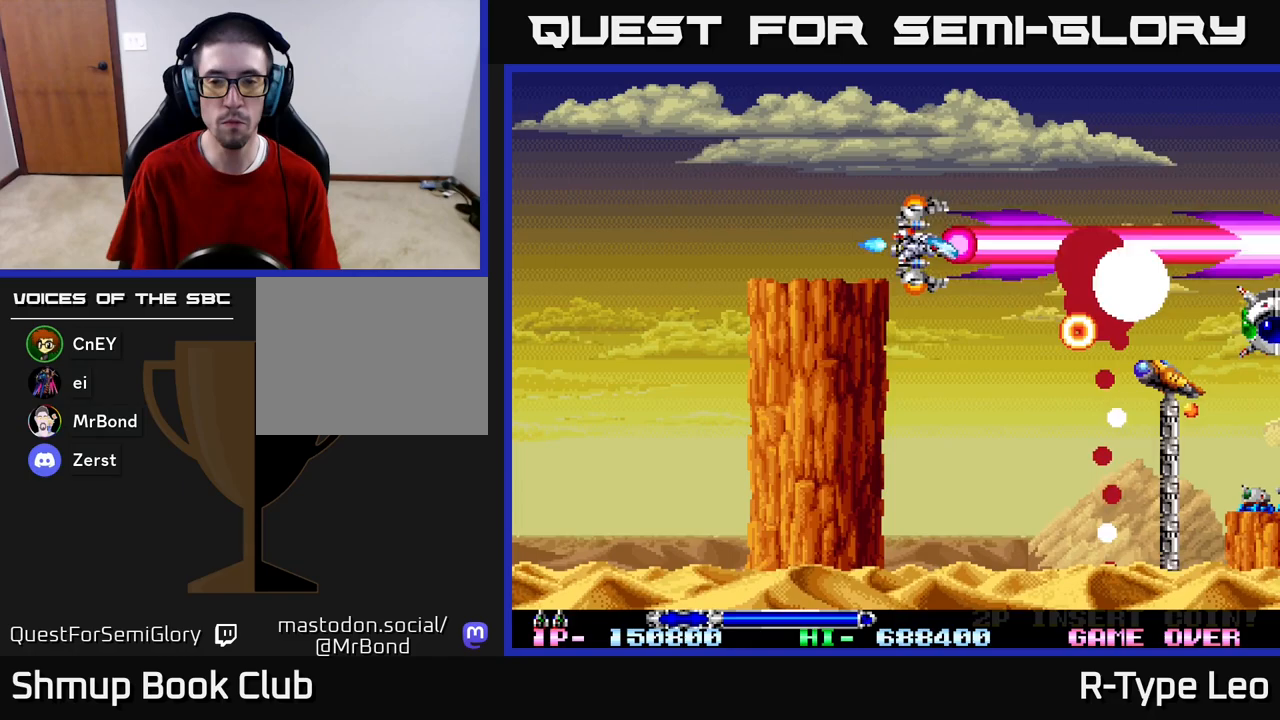
Gameplay with a controller (Xbox layout); each line is a JSON object with the inputs held at the frame after it. "events" lists button and stick changes between this image and that frame as [ms after this image, input, new state], when the widget could be followed in between.
{"buttons": ["R2", "DPAD_UP"], "left_stick": "center", "right_stick": "center", "events": [[17, "DPAD_DOWN", "down"], [67, "DPAD_RIGHT", "up"], [367, "DPAD_RIGHT", "down"], [417, "DPAD_DOWN", "up"], [450, "DPAD_RIGHT", "up"], [450, "DPAD_UP", "down"]]}
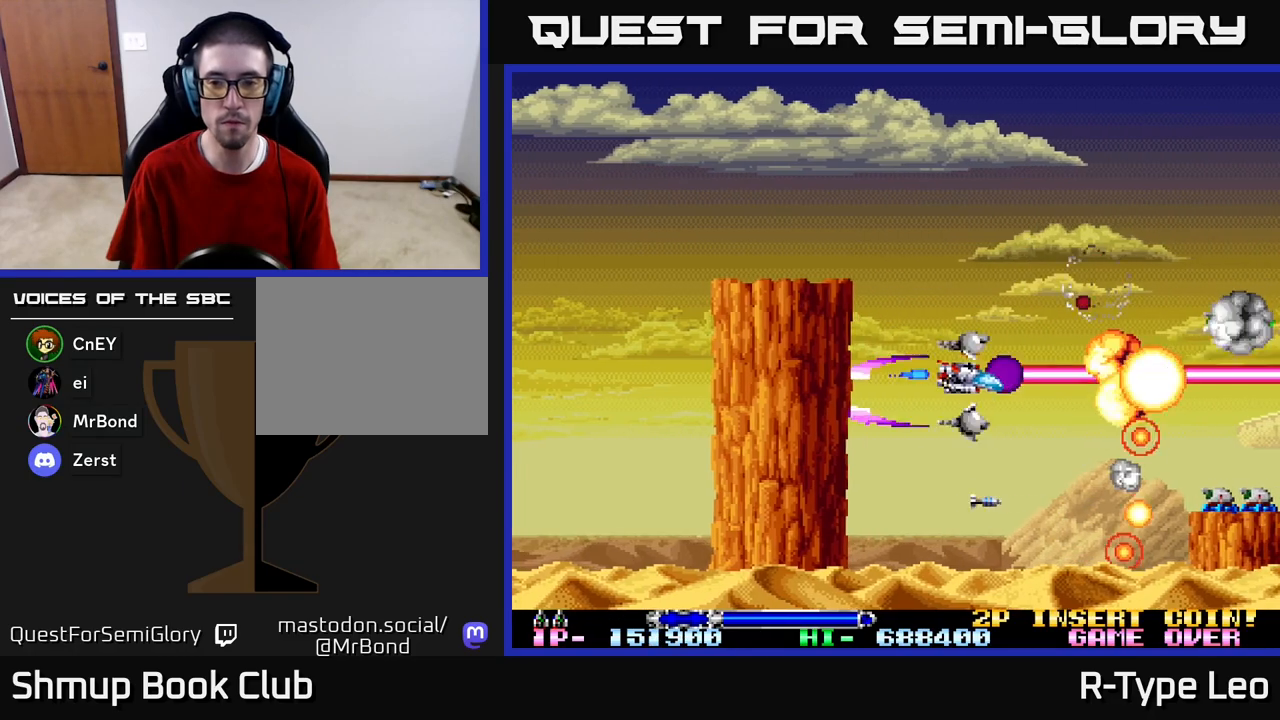
{"buttons": ["R2", "DPAD_DOWN"], "left_stick": "center", "right_stick": "center", "events": [[17, "DPAD_LEFT", "down"], [50, "DPAD_UP", "up"], [67, "DPAD_DOWN", "down"], [100, "DPAD_LEFT", "up"], [217, "DPAD_RIGHT", "down"], [233, "DPAD_RIGHT", "up"], [250, "DPAD_DOWN", "up"], [450, "DPAD_DOWN", "down"]]}
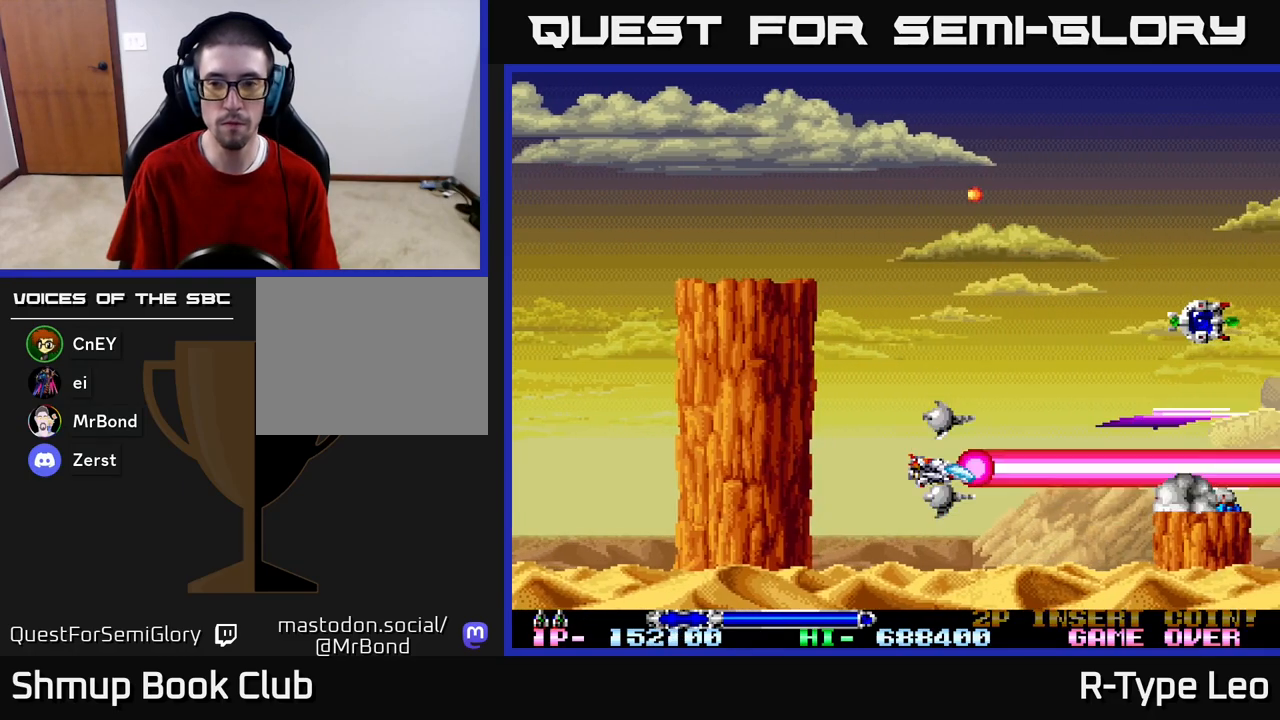
{"buttons": ["DPAD_UP"], "left_stick": "center", "right_stick": "center", "events": [[50, "DPAD_DOWN", "up"], [150, "DPAD_UP", "down"], [167, "R2", "up"]]}
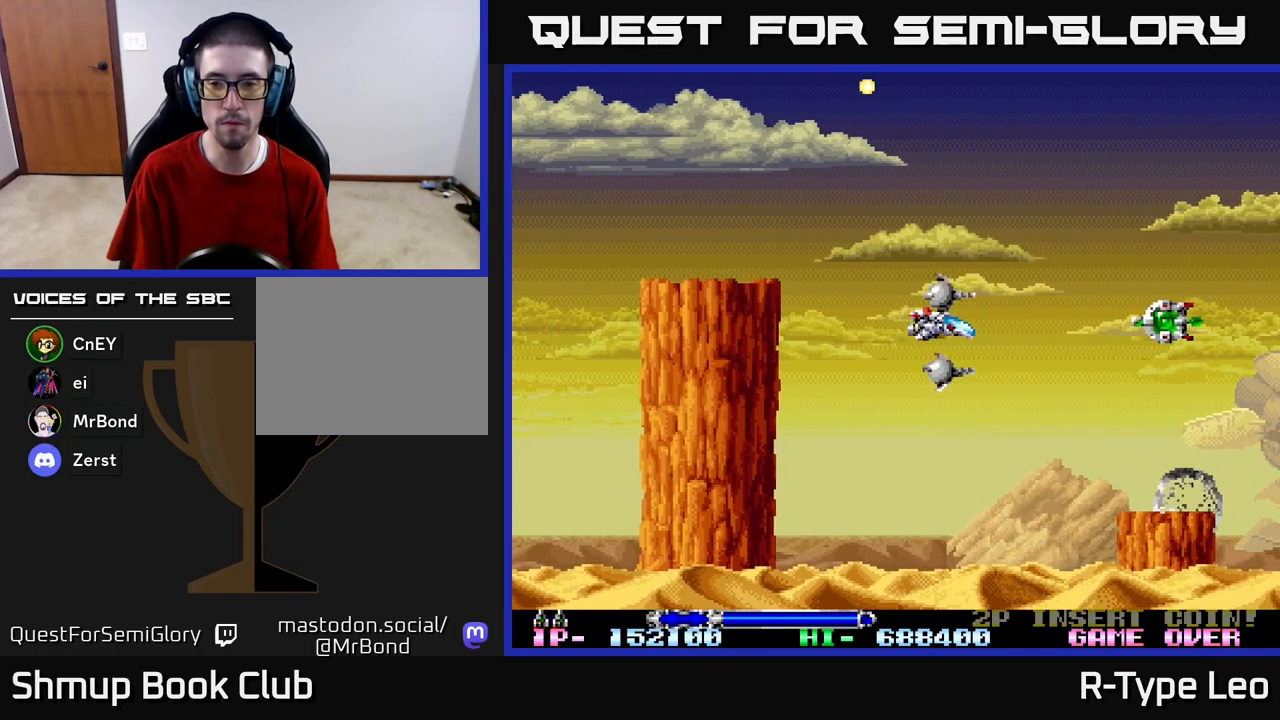
{"buttons": [], "left_stick": "center", "right_stick": "center", "events": [[200, "DPAD_UP", "up"], [233, "DPAD_RIGHT", "down"], [417, "DPAD_RIGHT", "up"]]}
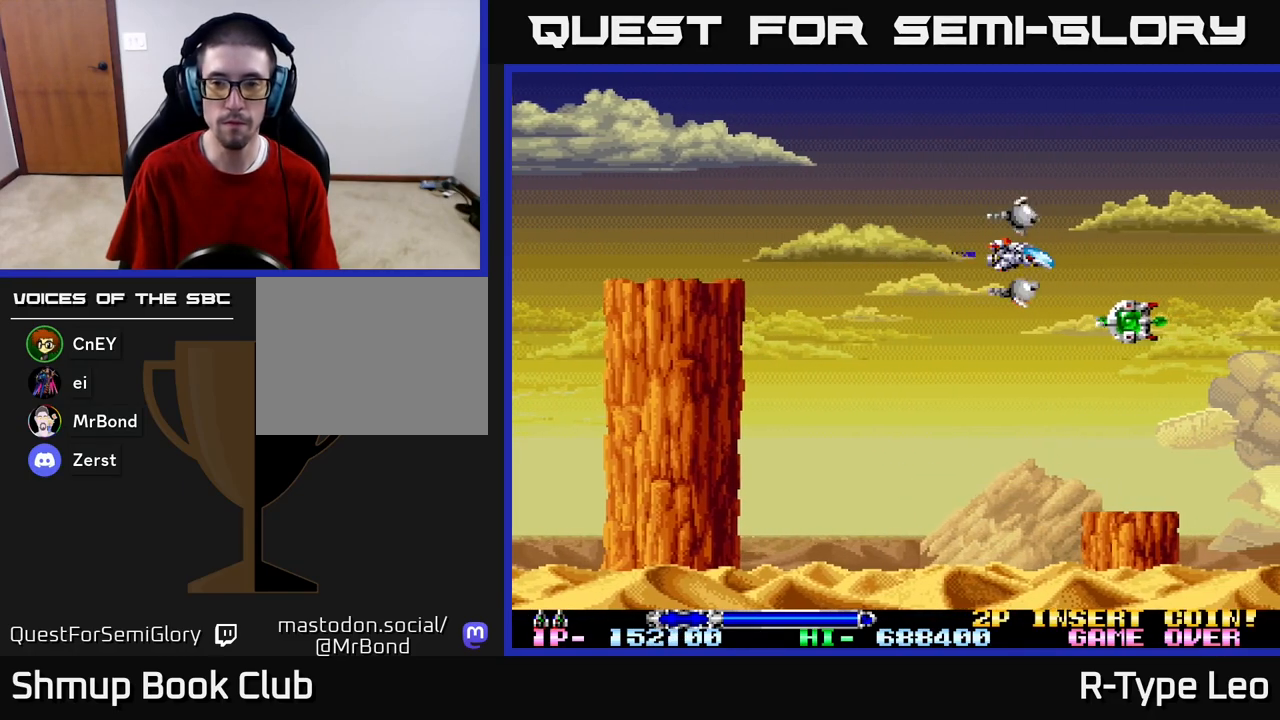
{"buttons": ["DPAD_DOWN", "DPAD_RIGHT"], "left_stick": "center", "right_stick": "center", "events": [[333, "DPAD_RIGHT", "down"], [350, "DPAD_DOWN", "down"]]}
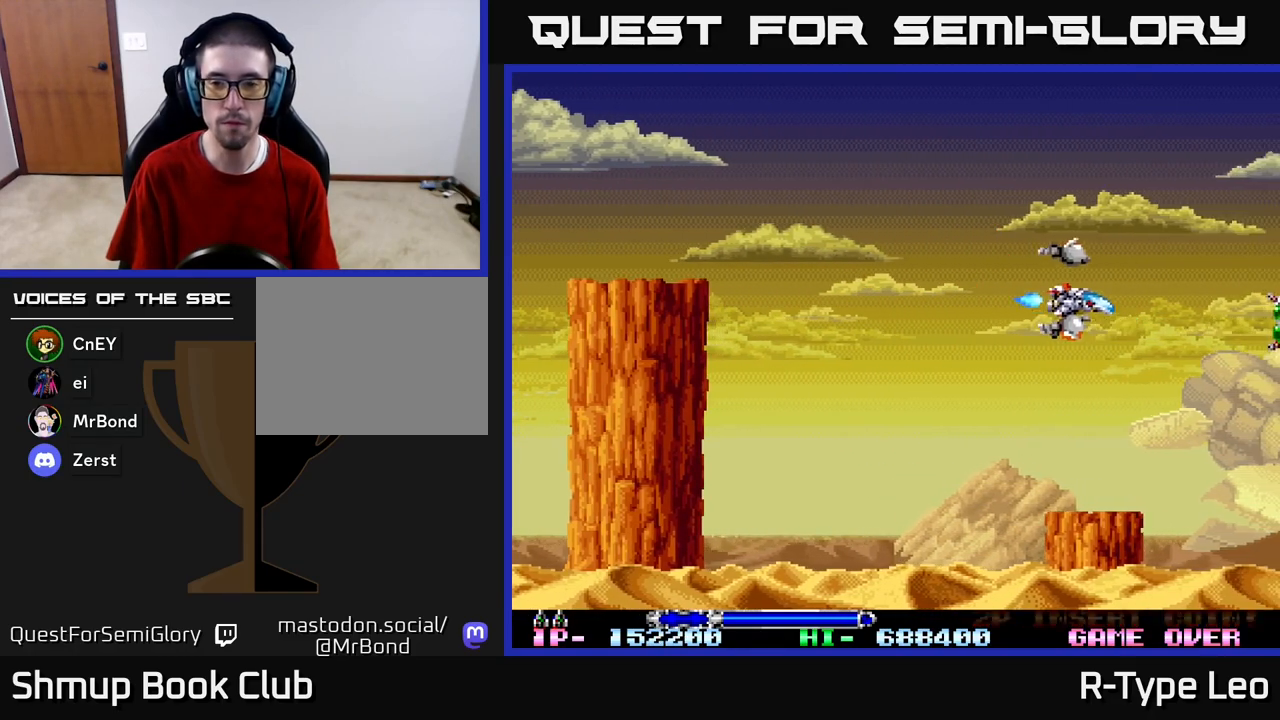
{"buttons": [], "left_stick": "center", "right_stick": "center", "events": [[50, "DPAD_RIGHT", "up"], [100, "DPAD_DOWN", "up"], [100, "DPAD_LEFT", "down"], [183, "DPAD_UP", "down"], [367, "DPAD_UP", "up"], [450, "DPAD_LEFT", "up"]]}
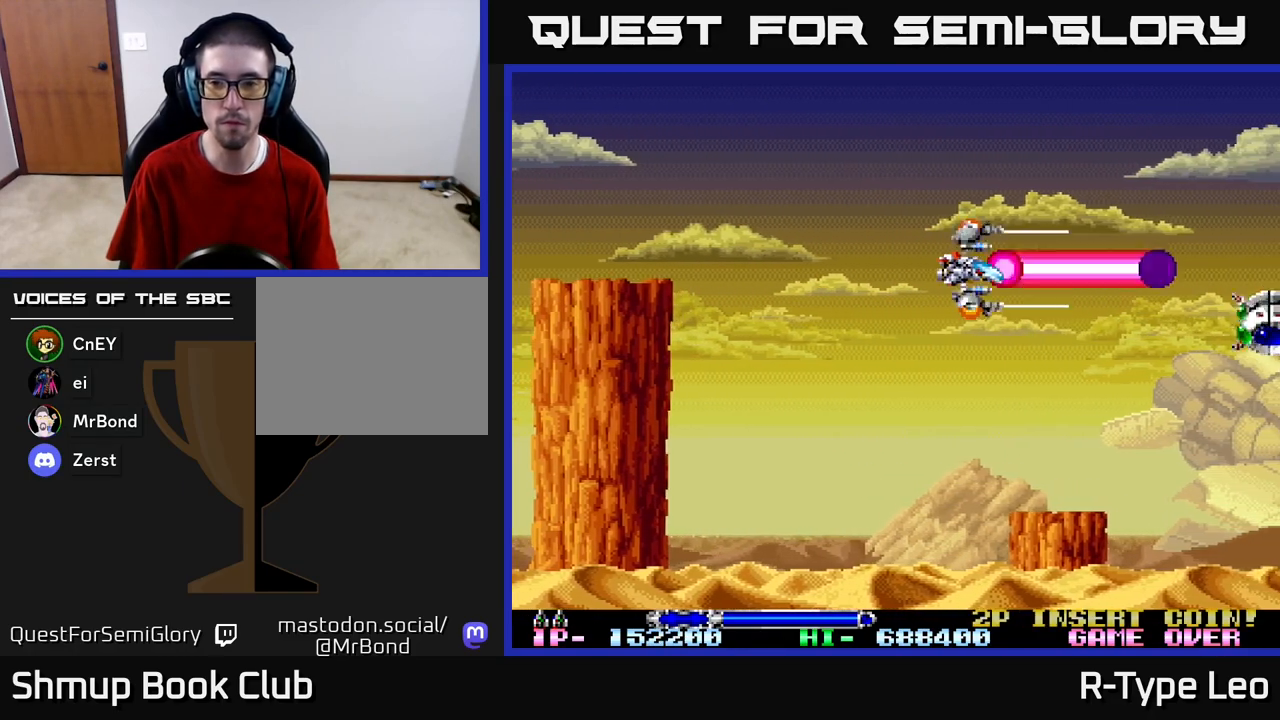
{"buttons": [], "left_stick": "center", "right_stick": "center", "events": [[283, "DPAD_DOWN", "down"], [400, "DPAD_DOWN", "up"]]}
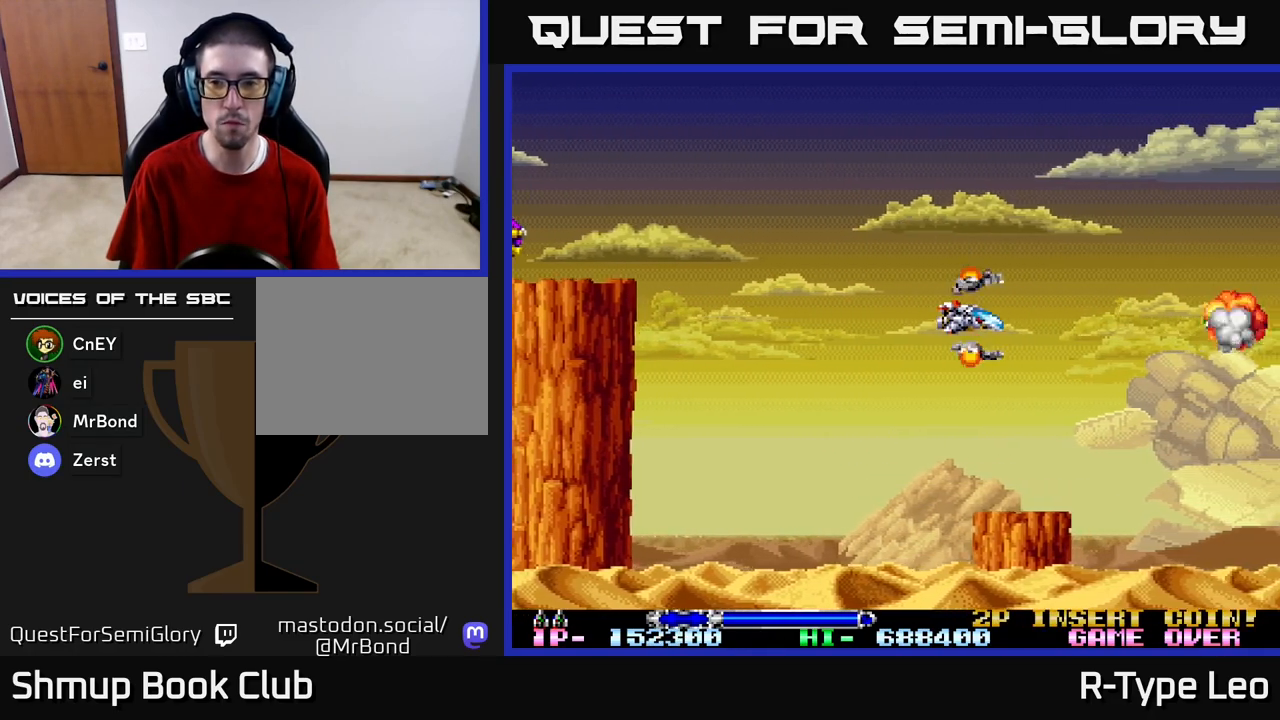
{"buttons": [], "left_stick": "center", "right_stick": "center", "events": []}
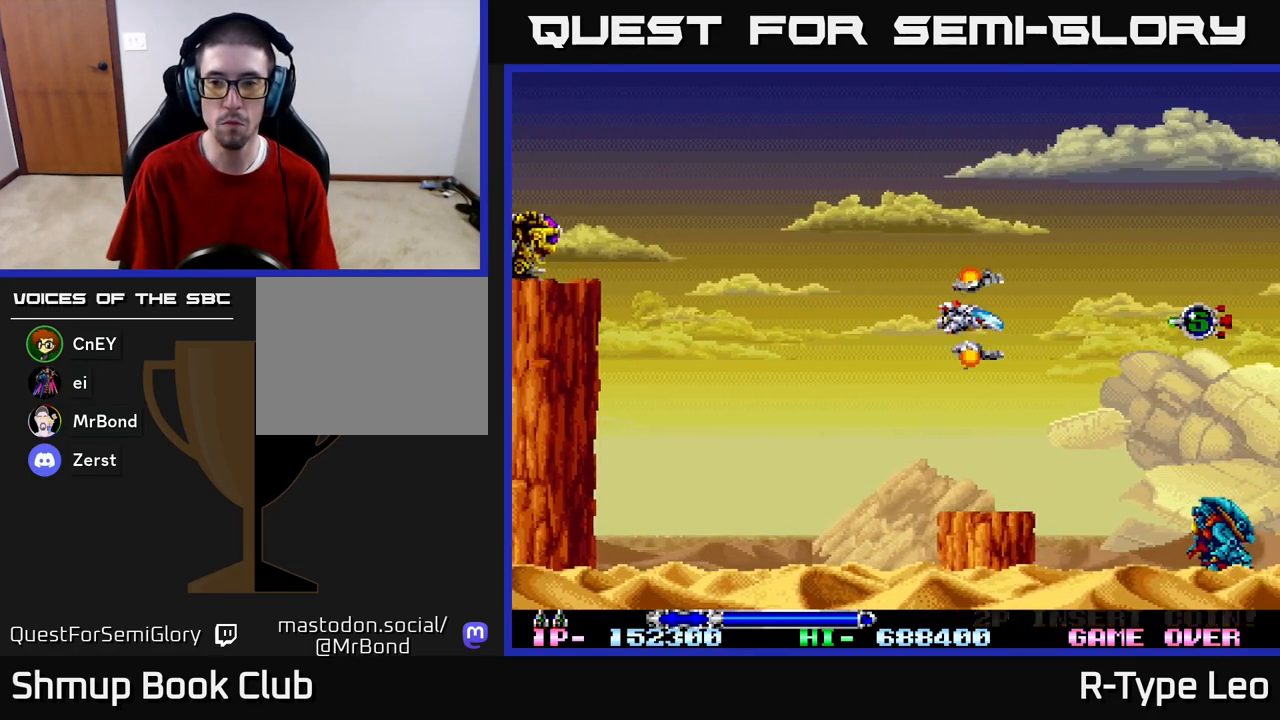
{"buttons": ["DPAD_UP", "DPAD_RIGHT"], "left_stick": "center", "right_stick": "center", "events": [[283, "DPAD_LEFT", "down"], [383, "DPAD_UP", "down"], [450, "DPAD_LEFT", "up"], [467, "DPAD_RIGHT", "down"]]}
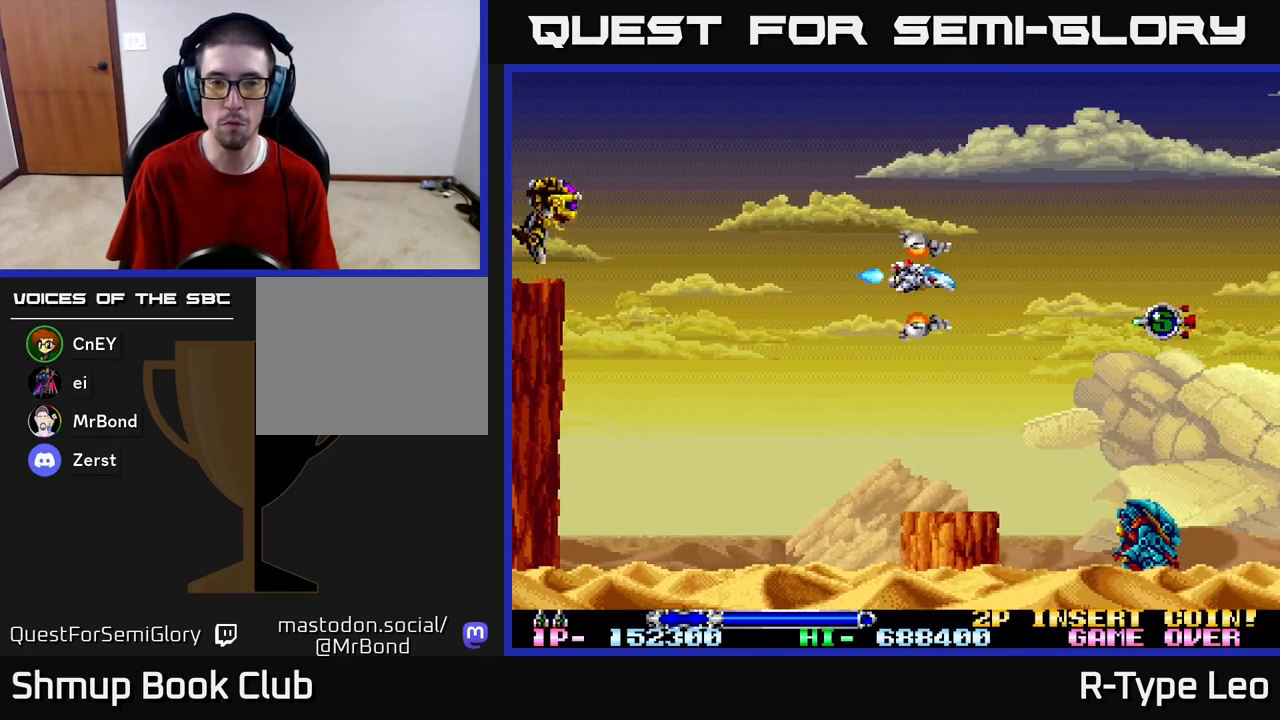
{"buttons": ["DPAD_DOWN", "DPAD_LEFT"], "left_stick": "center", "right_stick": "center"}
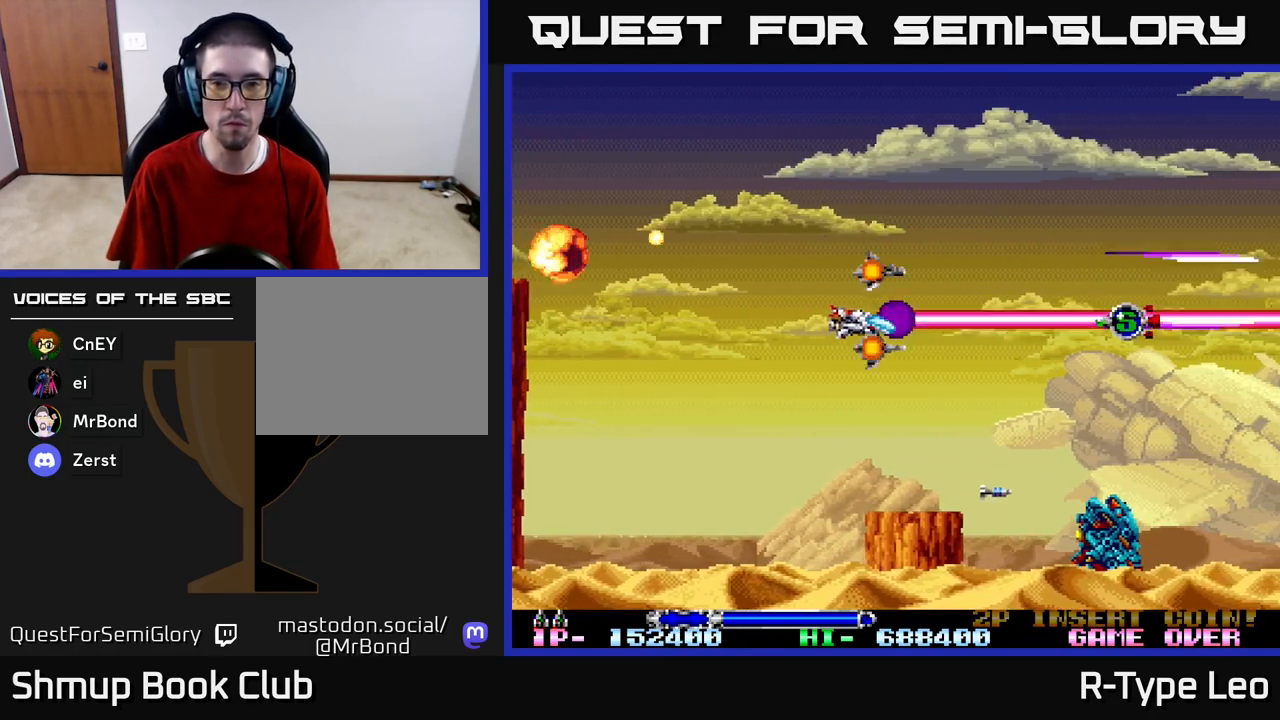
{"buttons": ["R2", "DPAD_DOWN", "DPAD_LEFT"], "left_stick": "center", "right_stick": "center", "events": [[33, "DPAD_DOWN", "up"], [183, "DPAD_DOWN", "down"], [217, "DPAD_LEFT", "up"], [367, "R2", "down"], [433, "DPAD_LEFT", "down"]]}
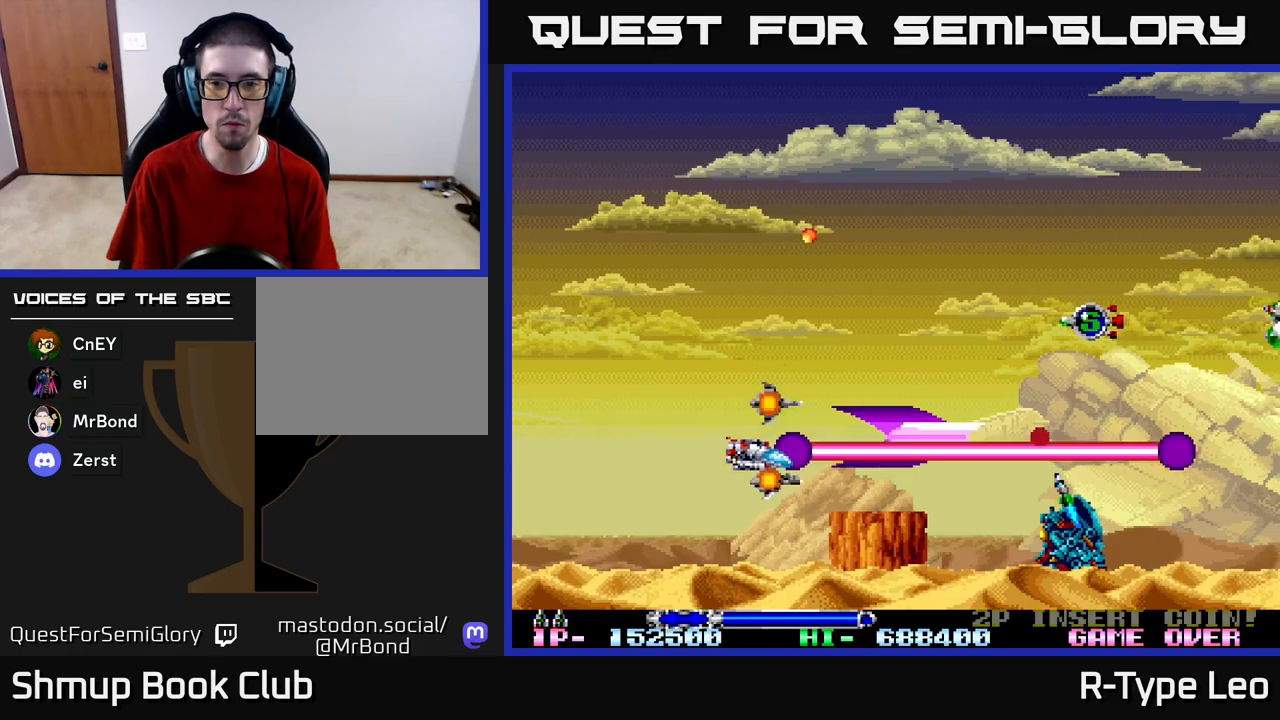
{"buttons": ["R2", "DPAD_DOWN"], "left_stick": "center", "right_stick": "center", "events": [[117, "DPAD_DOWN", "up"], [117, "DPAD_LEFT", "up"], [483, "DPAD_DOWN", "down"]]}
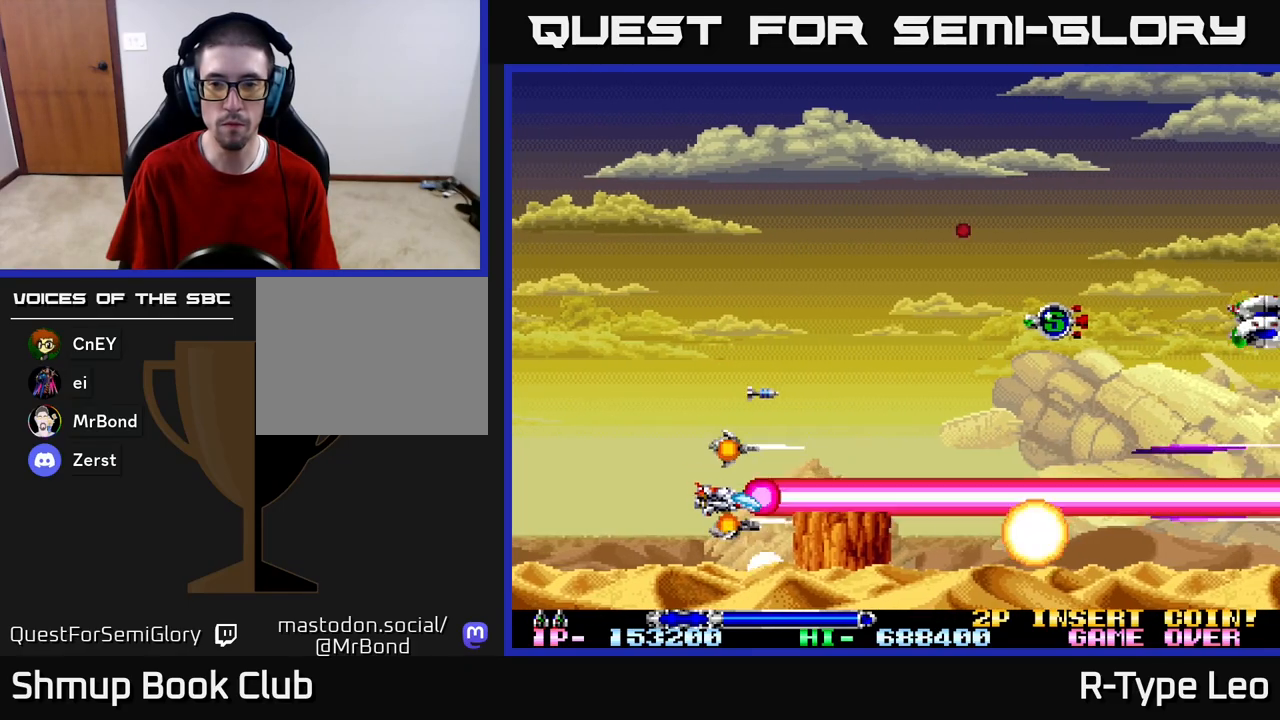
{"buttons": ["R2", "DPAD_UP", "DPAD_RIGHT"], "left_stick": "center", "right_stick": "center", "events": [[33, "DPAD_DOWN", "up"], [250, "DPAD_LEFT", "down"], [250, "DPAD_UP", "down"], [267, "DPAD_LEFT", "up"], [500, "DPAD_RIGHT", "down"]]}
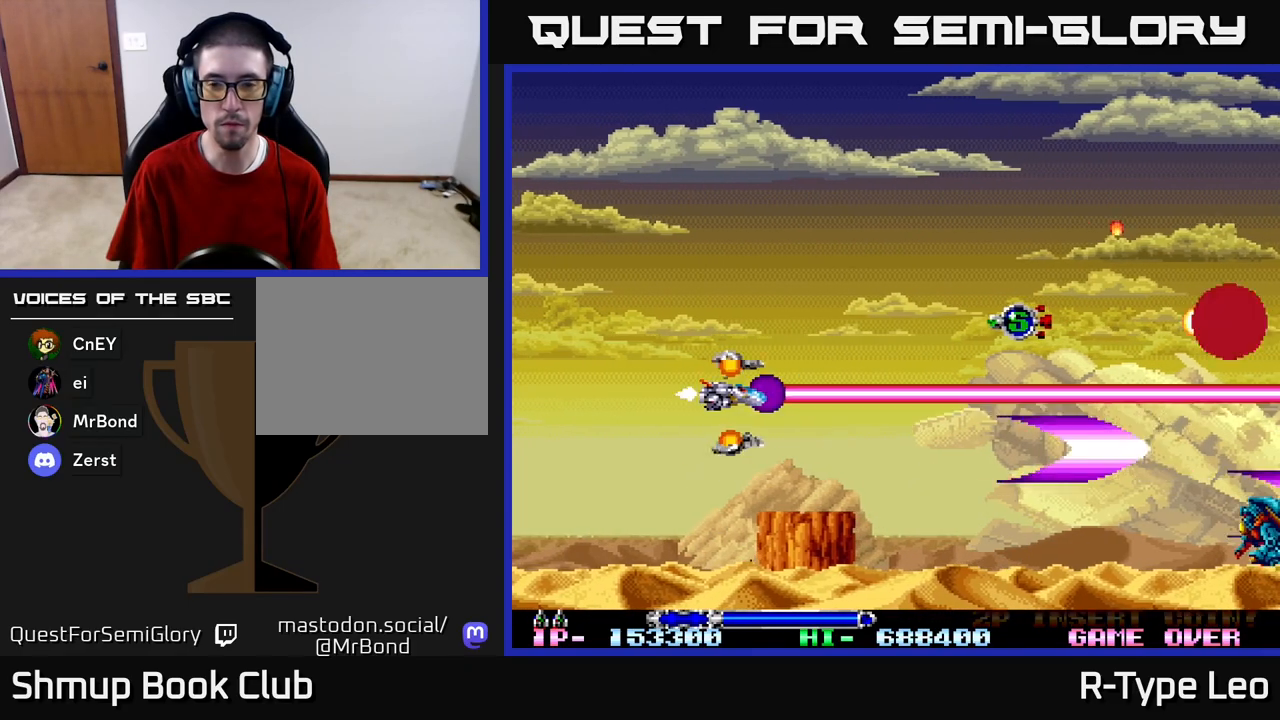
{"buttons": ["DPAD_DOWN"], "left_stick": "center", "right_stick": "center", "events": [[117, "DPAD_RIGHT", "up"], [317, "R2", "up"], [417, "DPAD_RIGHT", "down"], [433, "DPAD_UP", "up"], [467, "DPAD_RIGHT", "up"], [500, "DPAD_DOWN", "down"]]}
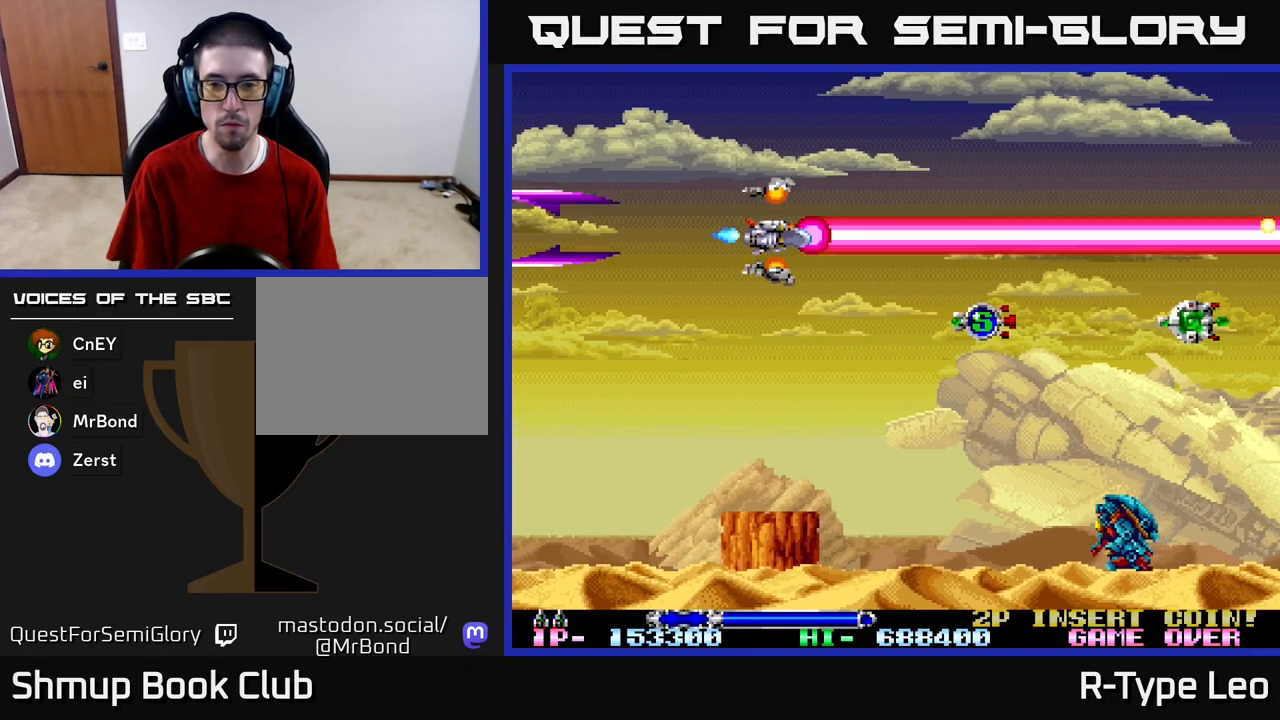
{"buttons": ["R2", "DPAD_DOWN"], "left_stick": "center", "right_stick": "center", "events": [[133, "DPAD_RIGHT", "down"], [233, "R2", "down"], [350, "DPAD_RIGHT", "up"]]}
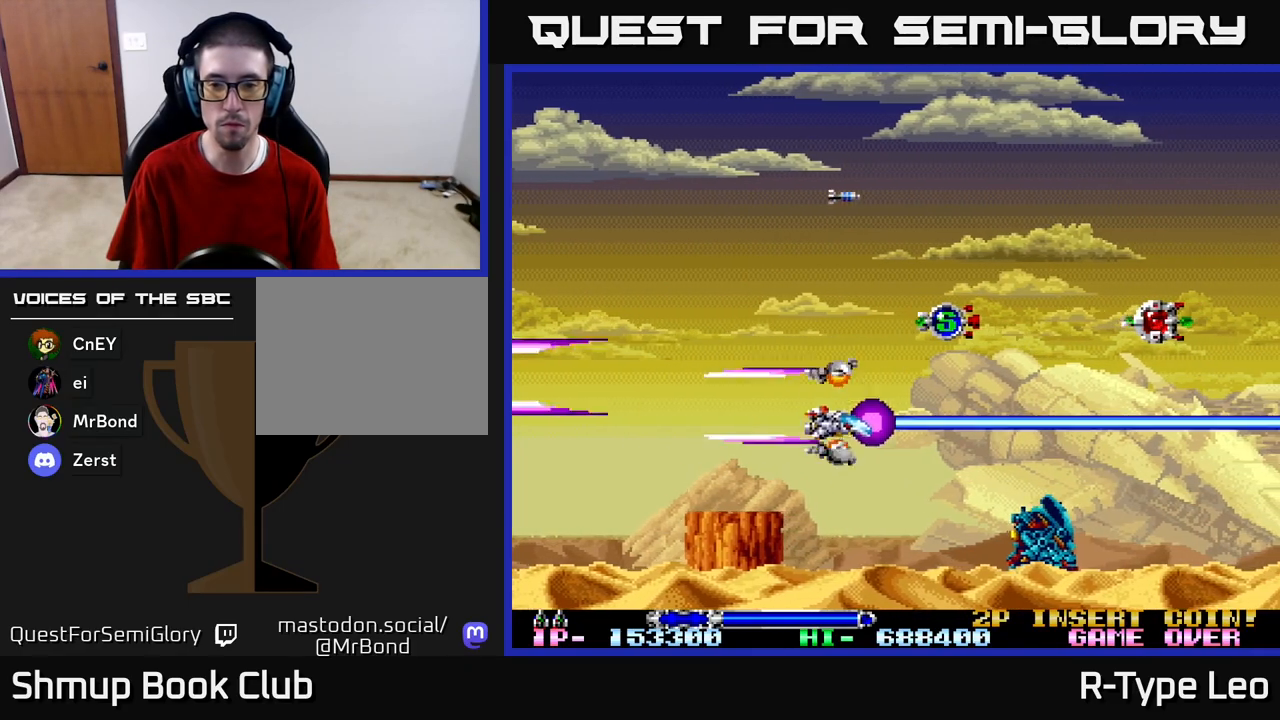
{"buttons": ["R2", "DPAD_UP"], "left_stick": "center", "right_stick": "center", "events": [[17, "DPAD_RIGHT", "down"], [133, "DPAD_RIGHT", "up"], [300, "DPAD_DOWN", "up"], [433, "DPAD_UP", "down"]]}
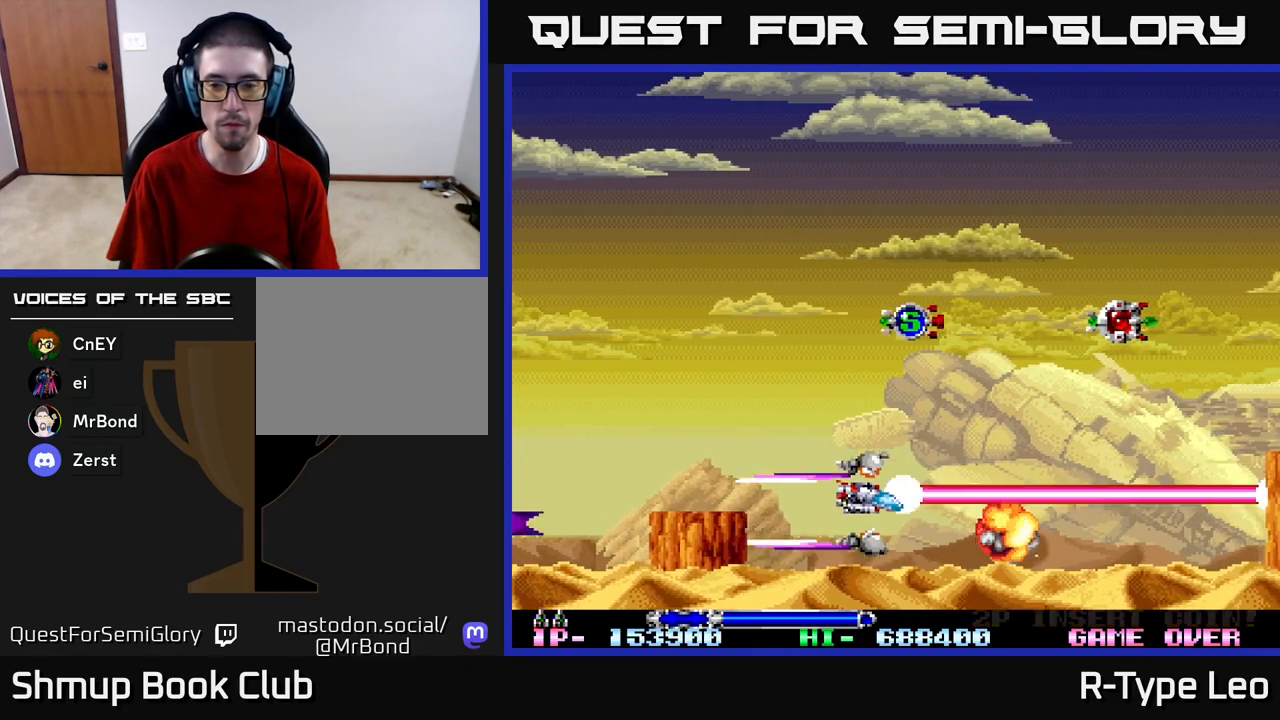
{"buttons": ["DPAD_RIGHT"], "left_stick": "center", "right_stick": "center", "events": [[67, "R2", "up"], [117, "DPAD_UP", "up"], [300, "DPAD_RIGHT", "down"]]}
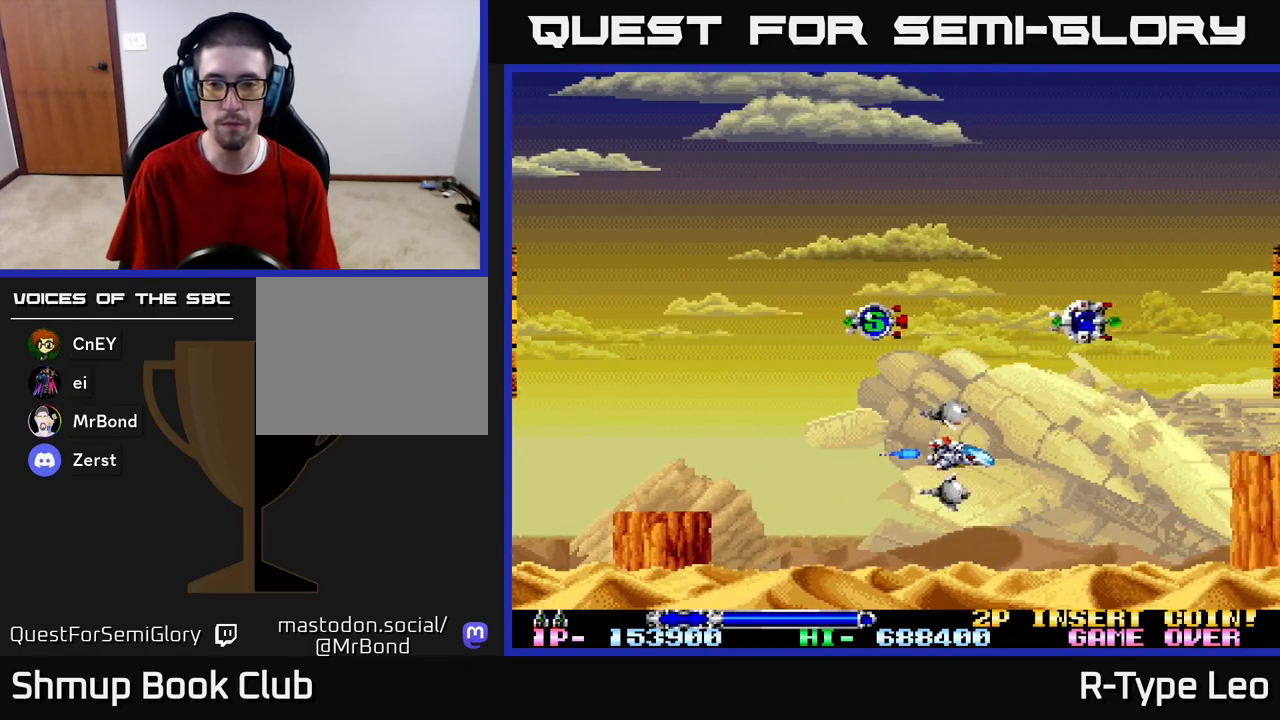
{"buttons": [], "left_stick": "center", "right_stick": "center", "events": [[33, "DPAD_RIGHT", "up"], [267, "DPAD_UP", "down"], [367, "DPAD_LEFT", "down"], [417, "DPAD_LEFT", "up"], [417, "DPAD_UP", "up"]]}
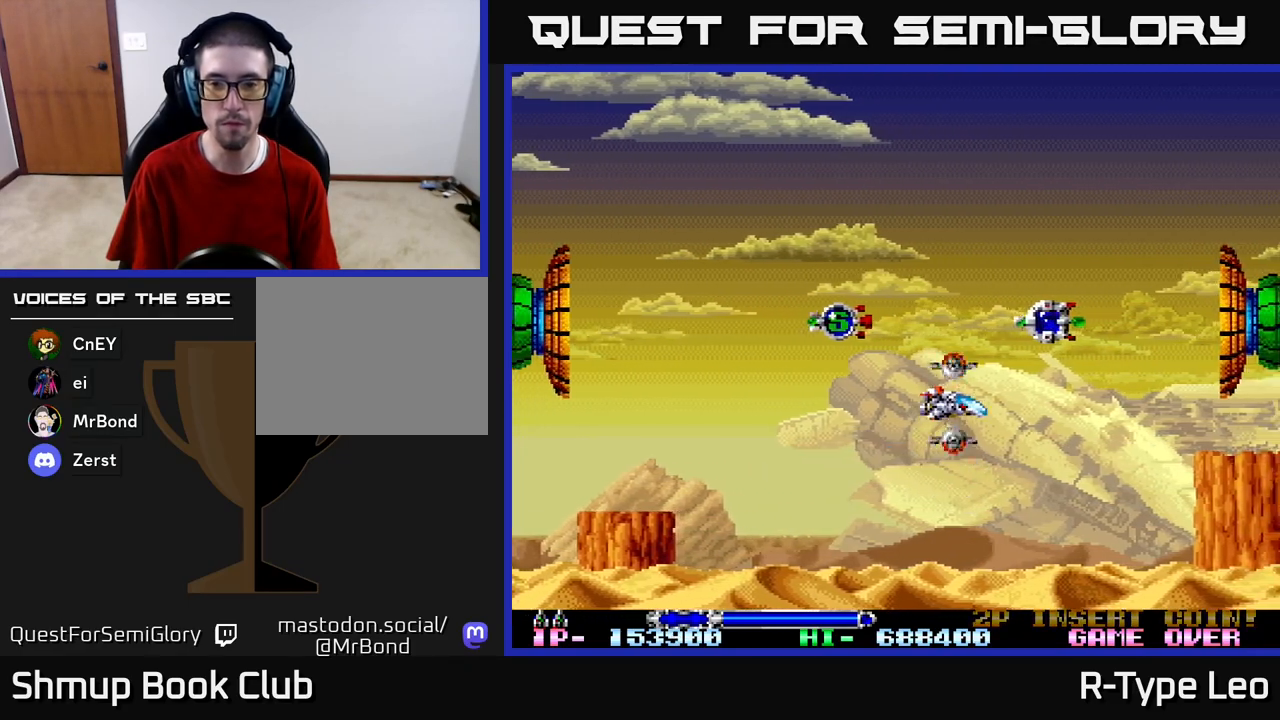
{"buttons": ["R2"], "left_stick": "center", "right_stick": "center", "events": [[67, "DPAD_UP", "down"], [83, "R2", "down"], [167, "DPAD_LEFT", "down"], [183, "DPAD_LEFT", "up"], [367, "DPAD_LEFT", "down"], [367, "DPAD_UP", "up"], [483, "DPAD_LEFT", "up"]]}
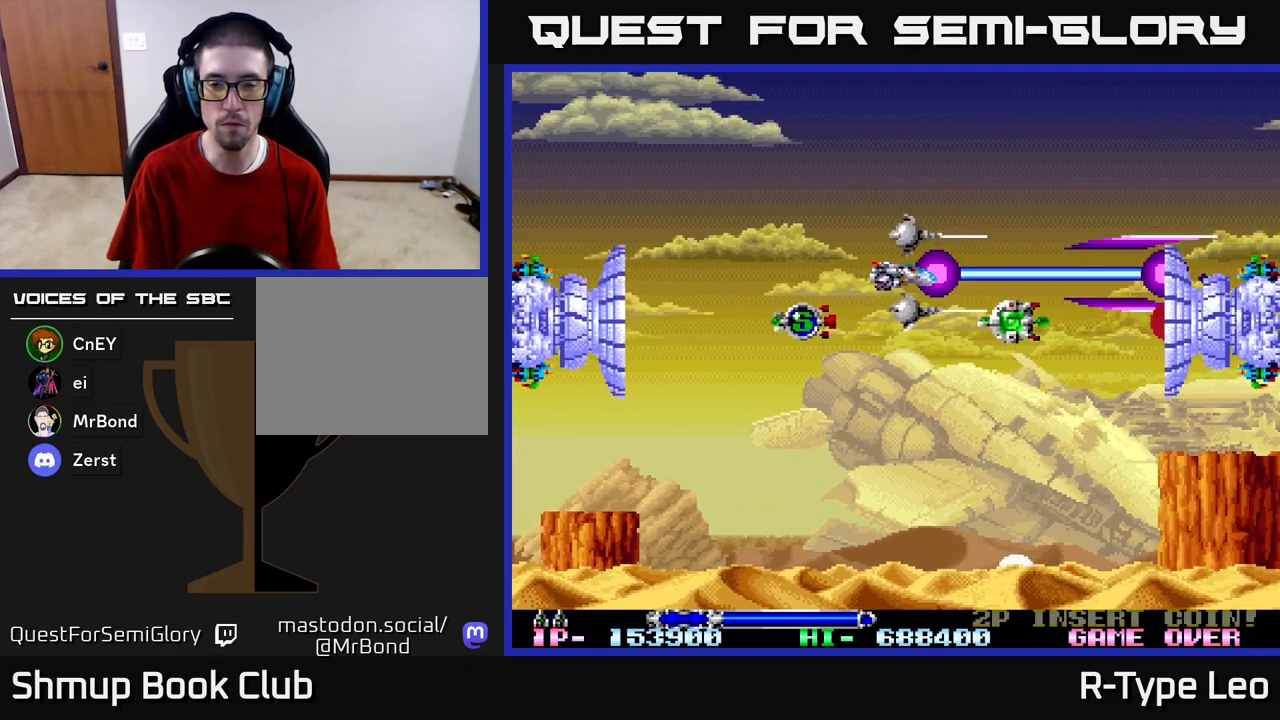
{"buttons": ["R2"], "left_stick": "center", "right_stick": "center", "events": [[333, "DPAD_DOWN", "down"], [417, "DPAD_DOWN", "up"]]}
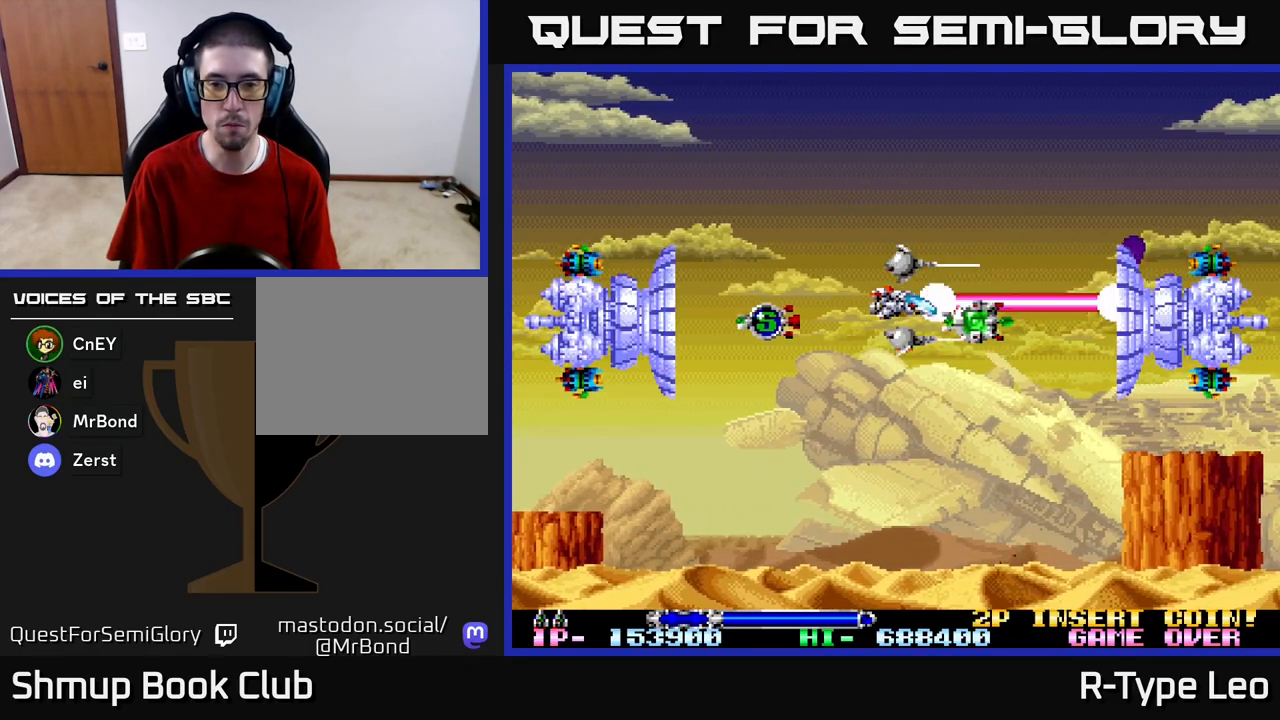
{"buttons": ["R2"], "left_stick": "center", "right_stick": "center", "events": [[33, "DPAD_LEFT", "down"], [133, "DPAD_LEFT", "up"]]}
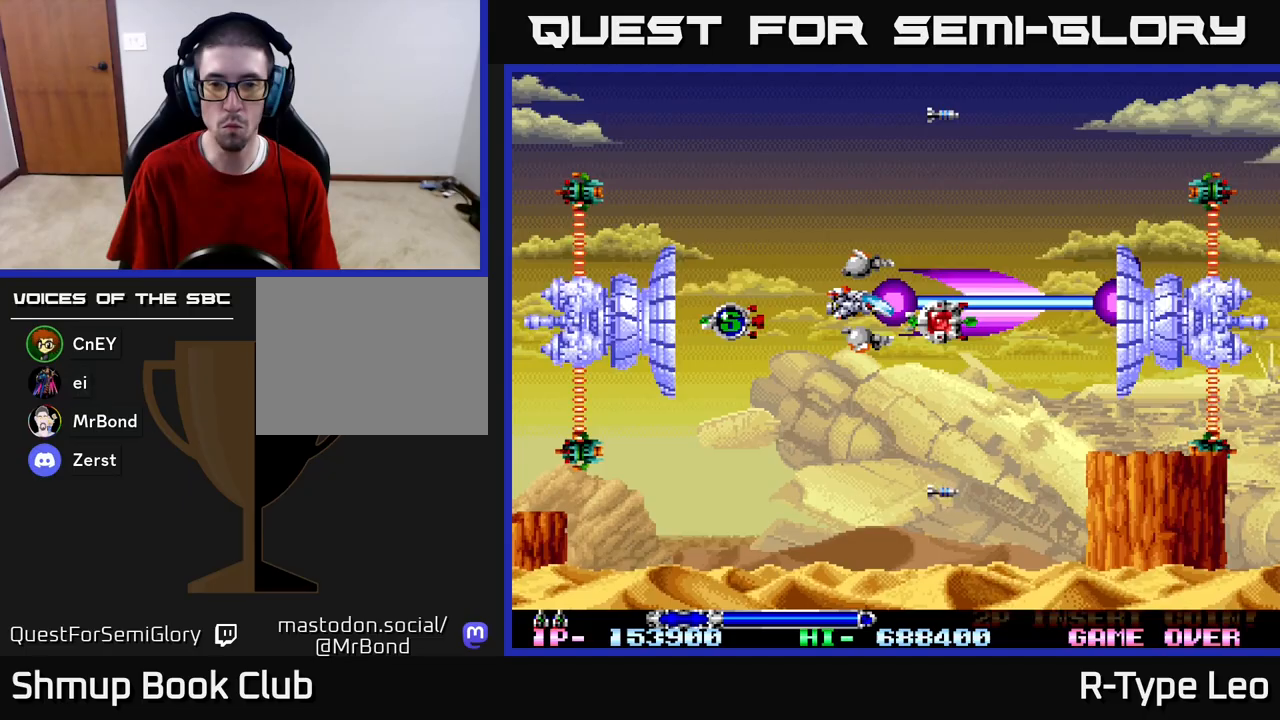
{"buttons": ["R2", "DPAD_RIGHT"], "left_stick": "center", "right_stick": "center", "events": [[200, "DPAD_DOWN", "down"], [200, "DPAD_RIGHT", "down"], [250, "DPAD_DOWN", "up"]]}
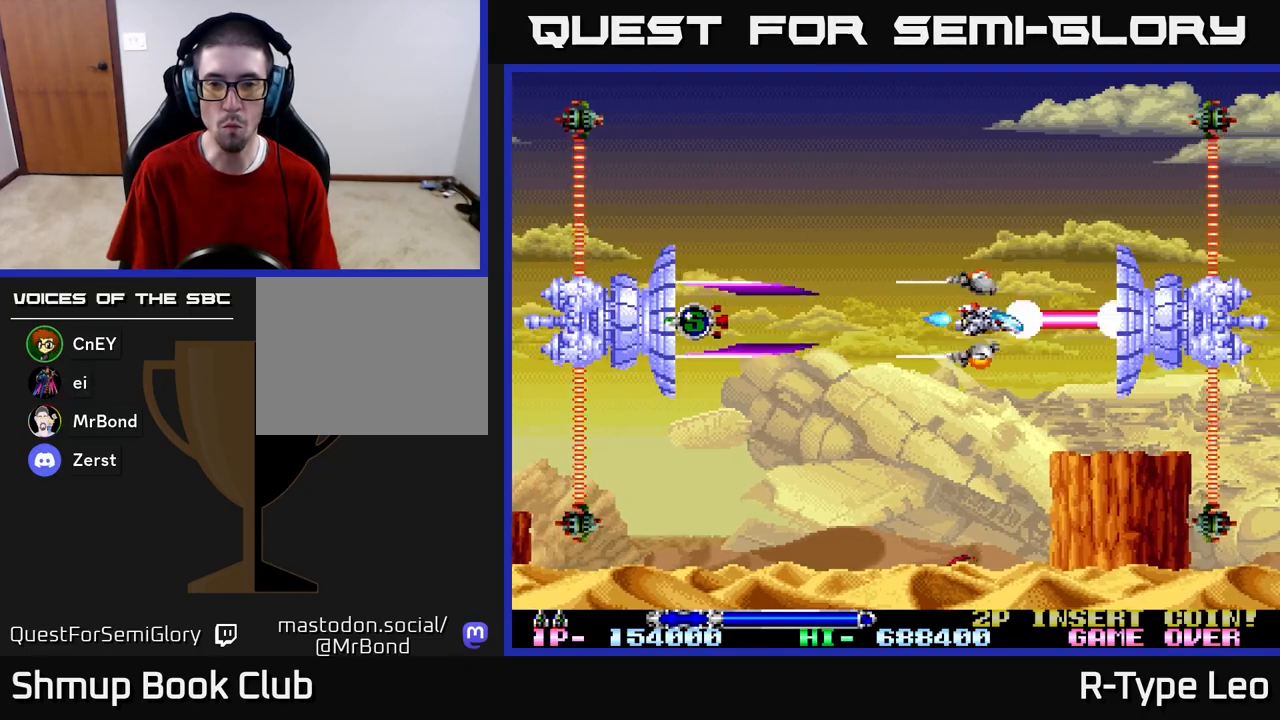
{"buttons": ["R2"], "left_stick": "center", "right_stick": "center", "events": [[33, "X", "down"], [67, "DPAD_RIGHT", "up"], [67, "DPAD_UP", "down"], [83, "DPAD_LEFT", "down"], [83, "DPAD_UP", "up"], [133, "X", "up"], [233, "DPAD_LEFT", "up"]]}
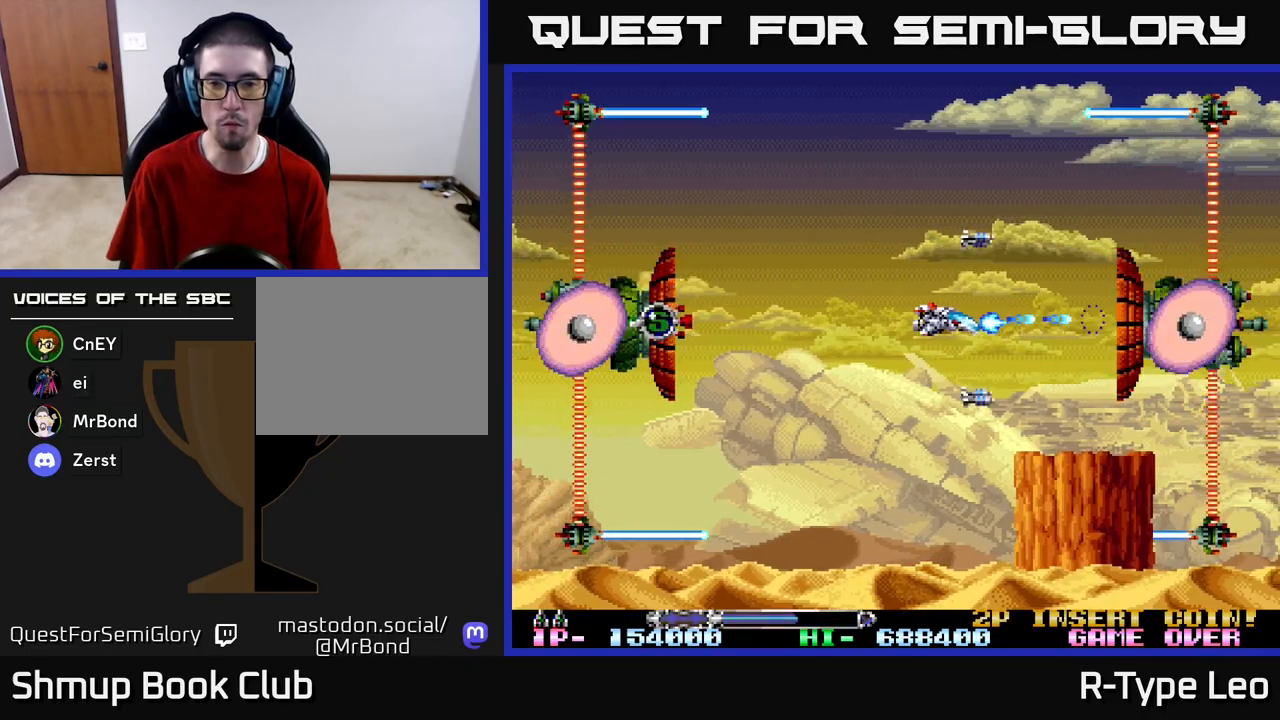
{"buttons": ["R2"], "left_stick": "center", "right_stick": "center", "events": []}
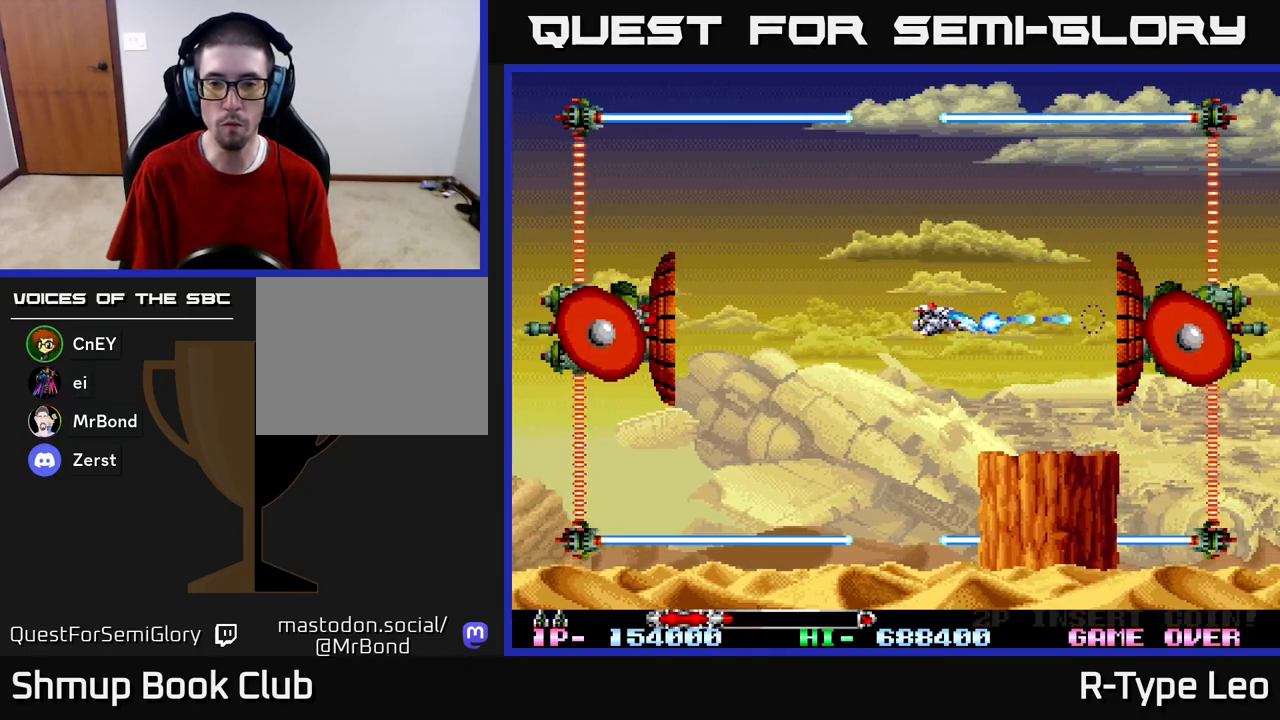
{"buttons": ["R2"], "left_stick": "center", "right_stick": "center", "events": [[83, "DPAD_DOWN", "down"], [100, "DPAD_LEFT", "down"], [133, "DPAD_DOWN", "up"], [167, "X", "down"], [283, "X", "up"], [350, "DPAD_LEFT", "up"], [367, "DPAD_DOWN", "down"], [367, "DPAD_RIGHT", "down"], [383, "DPAD_DOWN", "up"], [483, "DPAD_RIGHT", "up"]]}
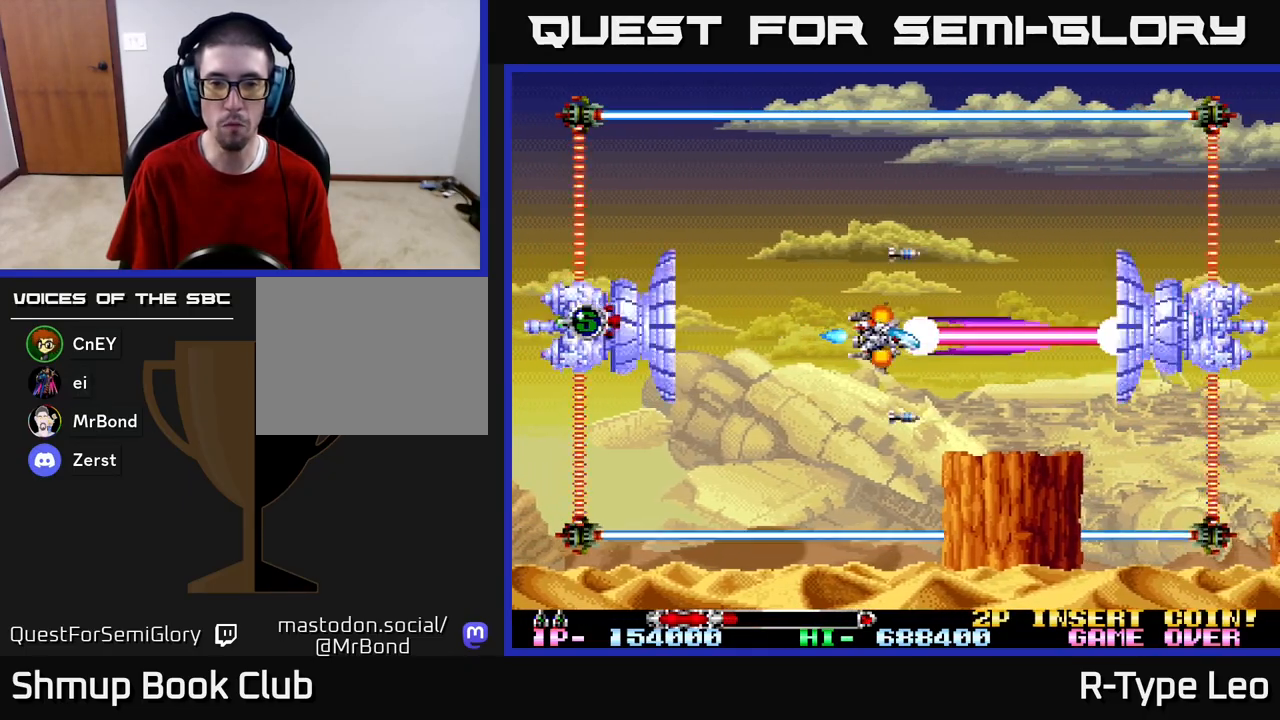
{"buttons": ["R2"], "left_stick": "center", "right_stick": "center", "events": []}
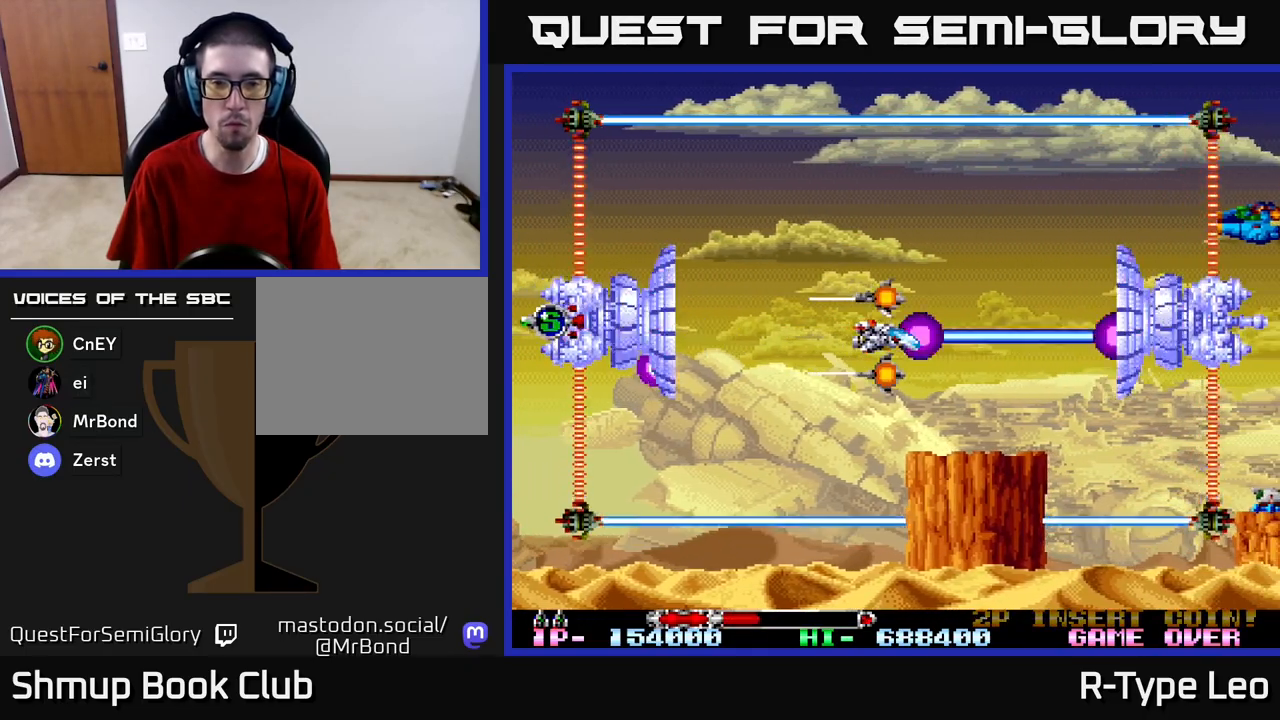
{"buttons": ["R2"], "left_stick": "center", "right_stick": "center", "events": []}
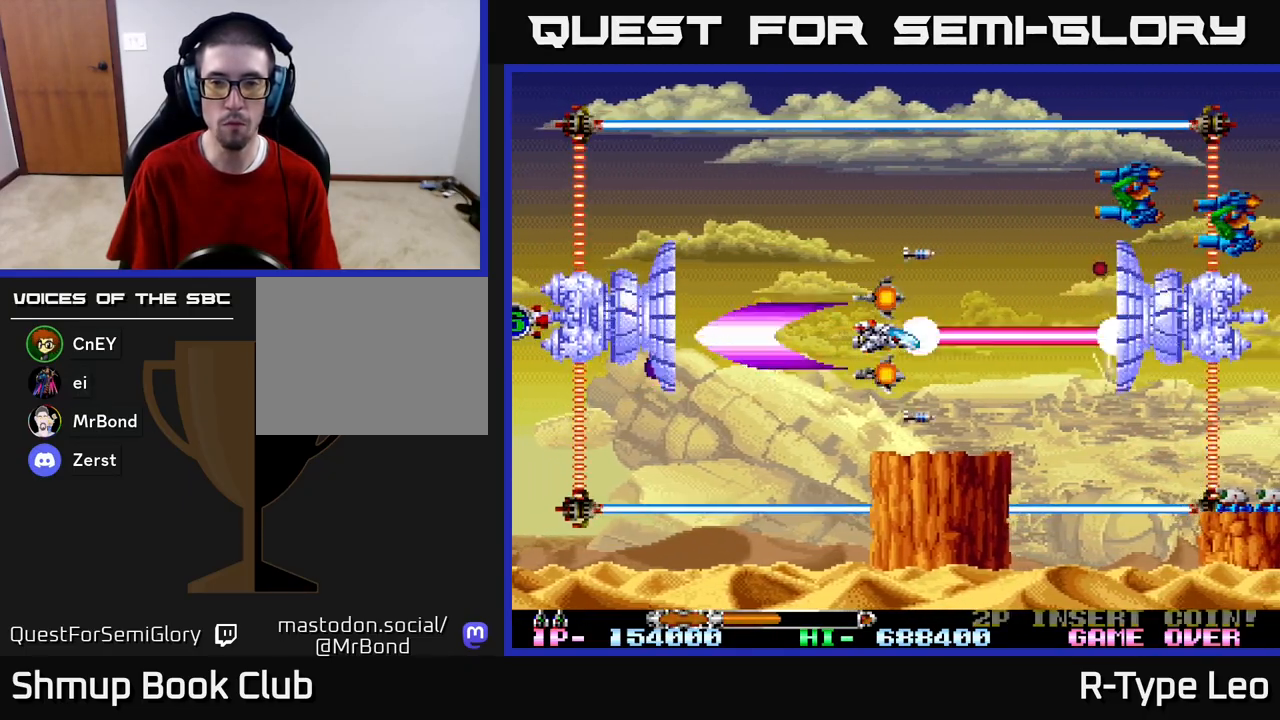
{"buttons": ["R2", "DPAD_UP", "DPAD_LEFT"], "left_stick": "center", "right_stick": "center", "events": [[367, "DPAD_LEFT", "down"], [500, "DPAD_UP", "down"]]}
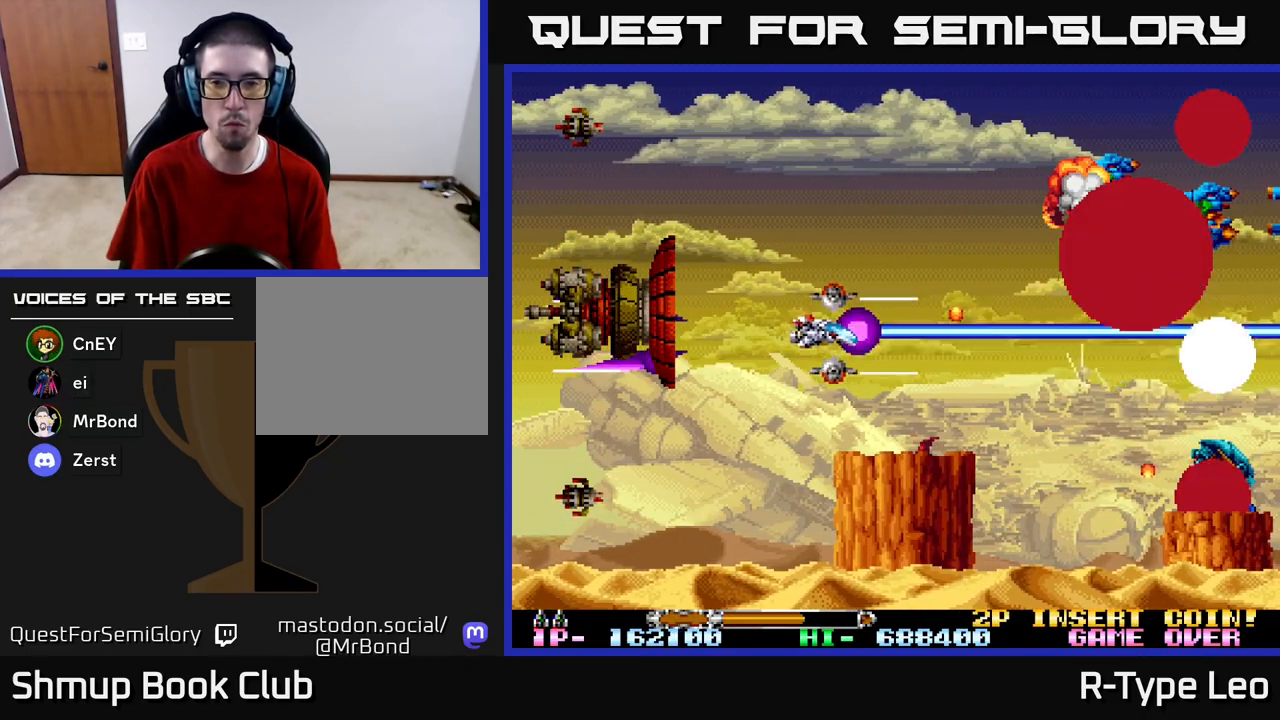
{"buttons": ["R2"], "left_stick": "center", "right_stick": "center", "events": [[83, "DPAD_LEFT", "up"], [217, "DPAD_RIGHT", "down"], [383, "DPAD_UP", "up"], [450, "DPAD_RIGHT", "up"]]}
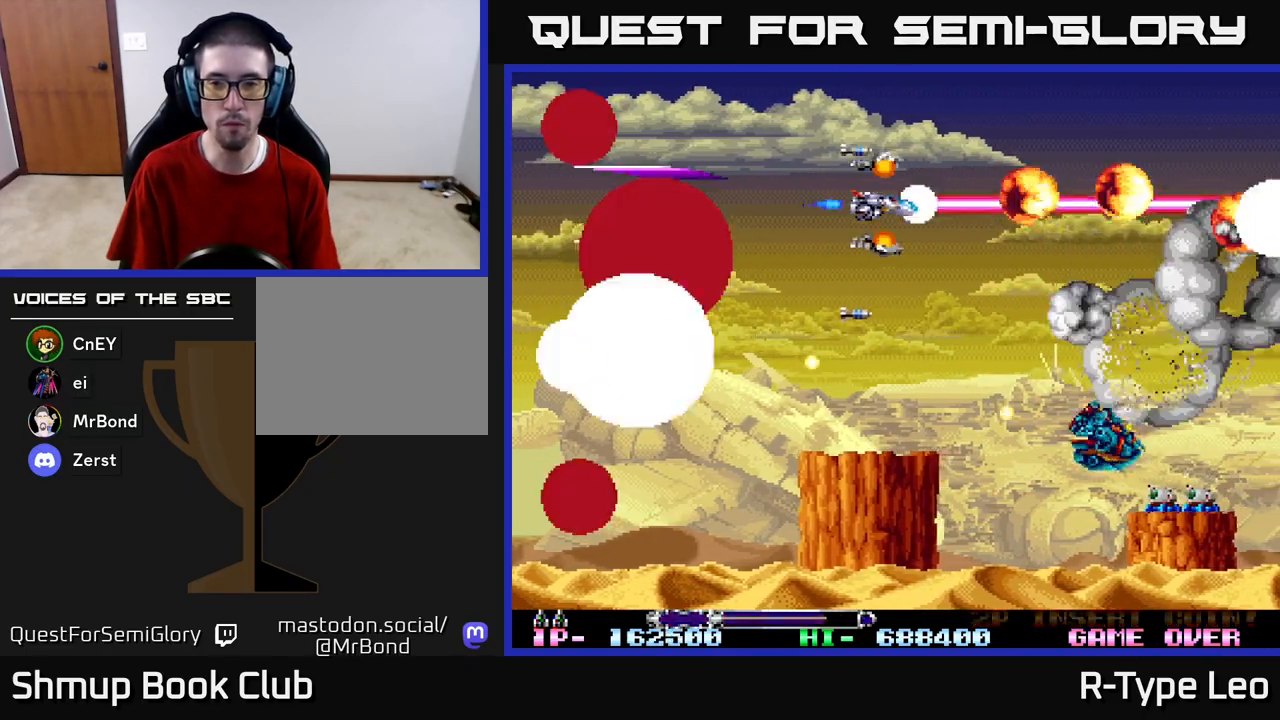
{"buttons": ["X", "R2", "DPAD_RIGHT"], "left_stick": "center", "right_stick": "center", "events": [[283, "DPAD_RIGHT", "down"], [383, "X", "down"]]}